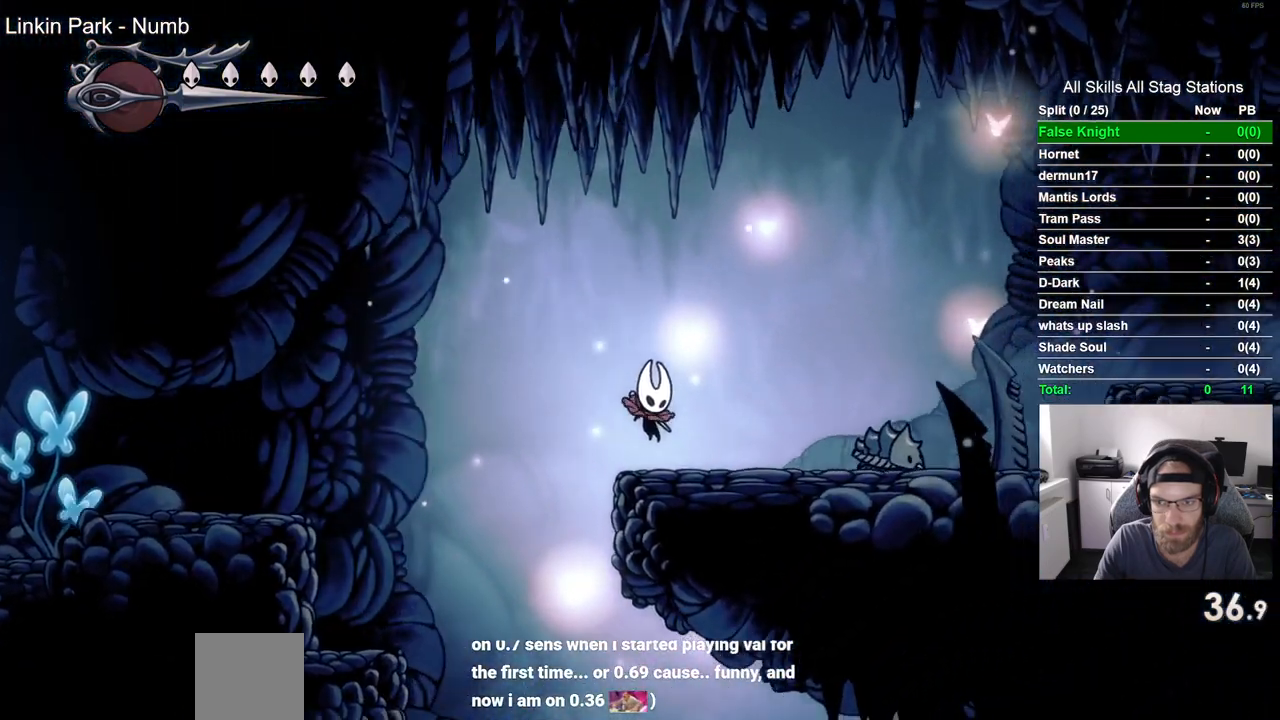
Gameplay with a controller (PlayStation layout); each line is a JSON object with the inputs held at the frame after it. "events" lists button and stick changes between this image and that frame as [ms after this image, input, new state], when the widget could be followed in between.
{"buttons": ["CROSS", "DPAD_RIGHT"], "left_stick": "center", "right_stick": "center"}
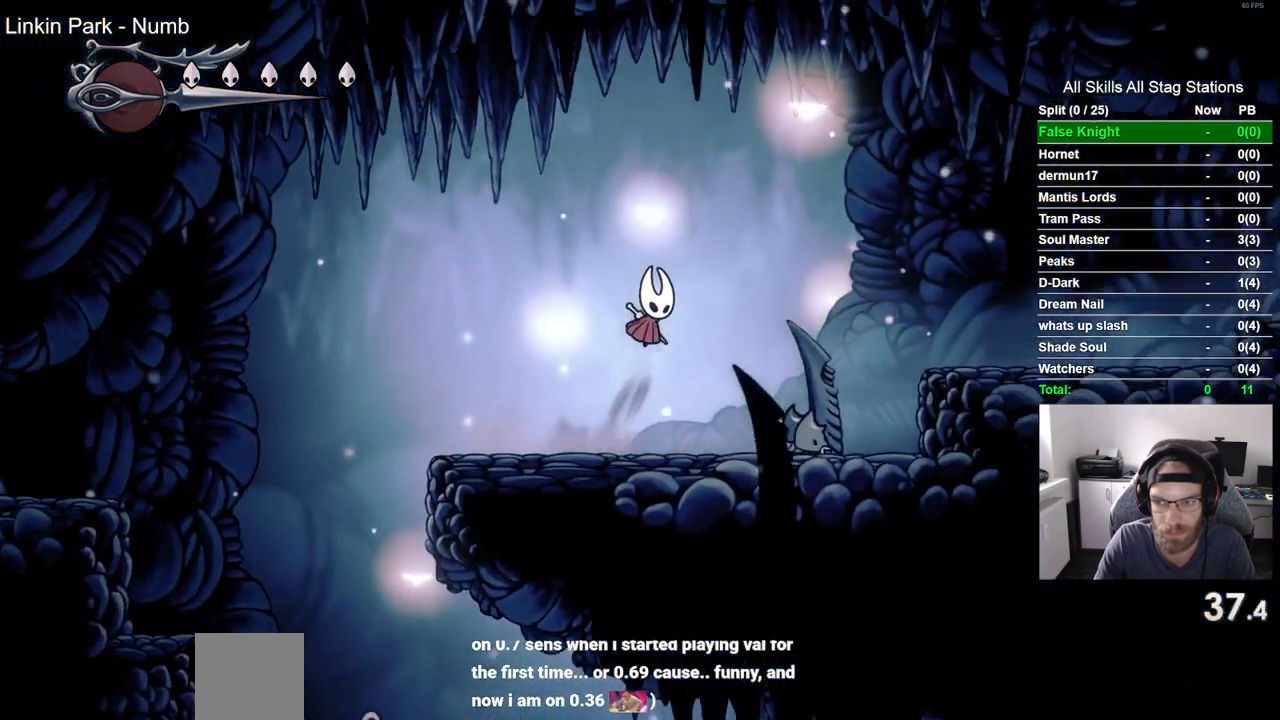
{"buttons": ["CROSS", "SQUARE", "DPAD_DOWN", "DPAD_RIGHT"], "left_stick": "center", "right_stick": "center", "events": [[17, "DPAD_DOWN", "down"], [350, "SQUARE", "down"]]}
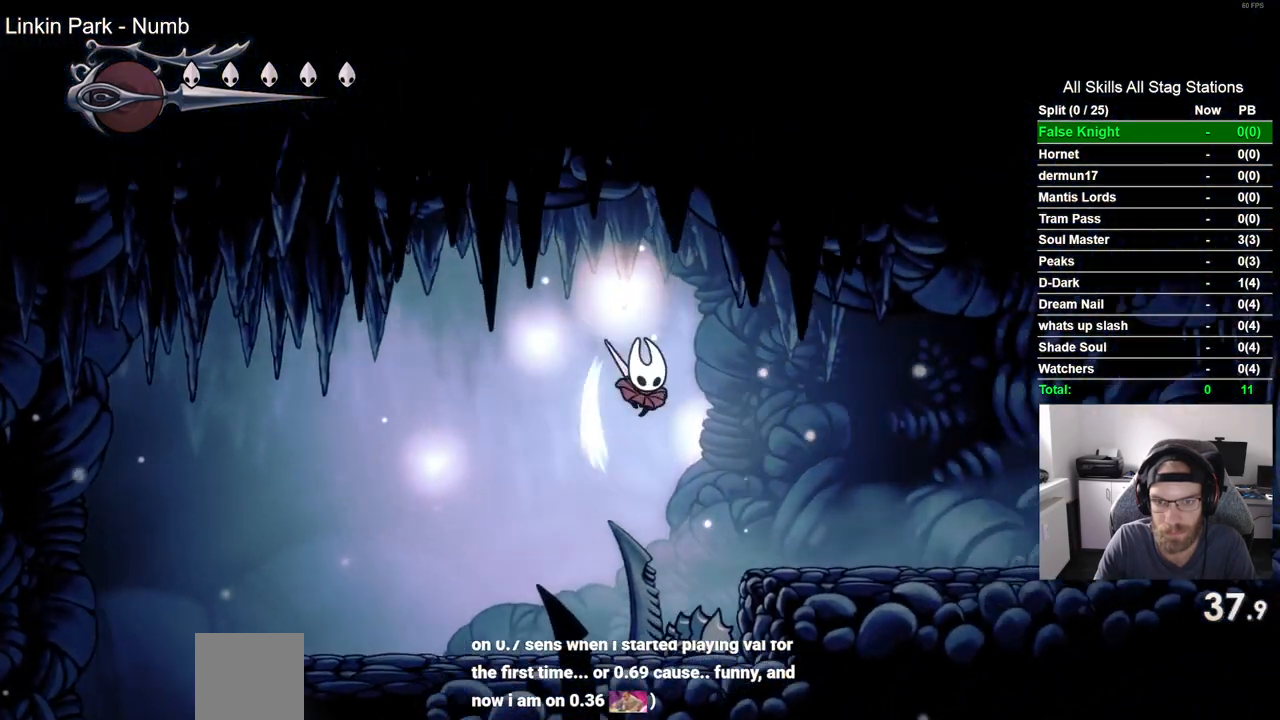
{"buttons": ["CROSS", "DPAD_DOWN", "DPAD_RIGHT"], "left_stick": "center", "right_stick": "center", "events": [[17, "SQUARE", "up"], [100, "DPAD_LEFT", "down"], [183, "DPAD_DOWN", "up"], [183, "DPAD_LEFT", "up"], [233, "CROSS", "up"], [283, "DPAD_DOWN", "down"], [417, "CROSS", "down"]]}
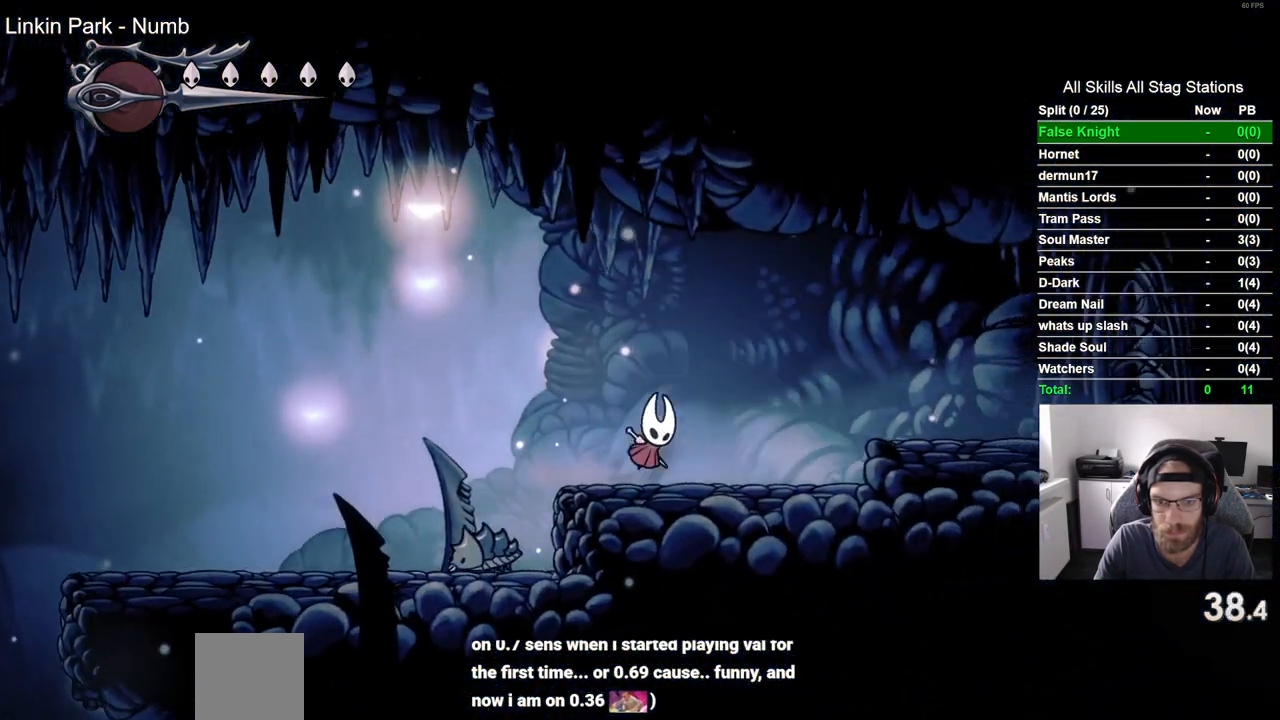
{"buttons": ["CROSS", "DPAD_RIGHT"], "left_stick": "center", "right_stick": "center", "events": [[83, "DPAD_DOWN", "up"], [100, "CROSS", "up"], [500, "CROSS", "down"]]}
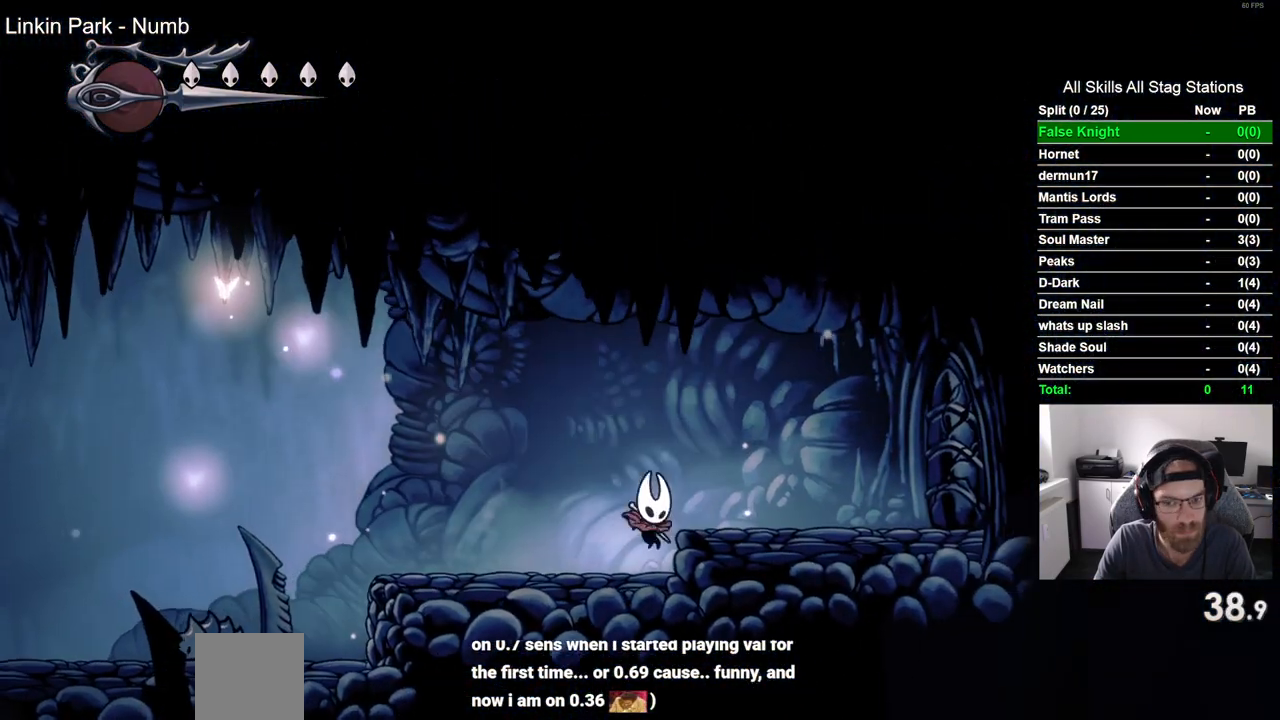
{"buttons": ["DPAD_RIGHT"], "left_stick": "center", "right_stick": "center", "events": [[67, "DPAD_LEFT", "down"], [117, "DPAD_LEFT", "up"], [233, "CROSS", "up"], [433, "DPAD_LEFT", "down"], [500, "DPAD_LEFT", "up"]]}
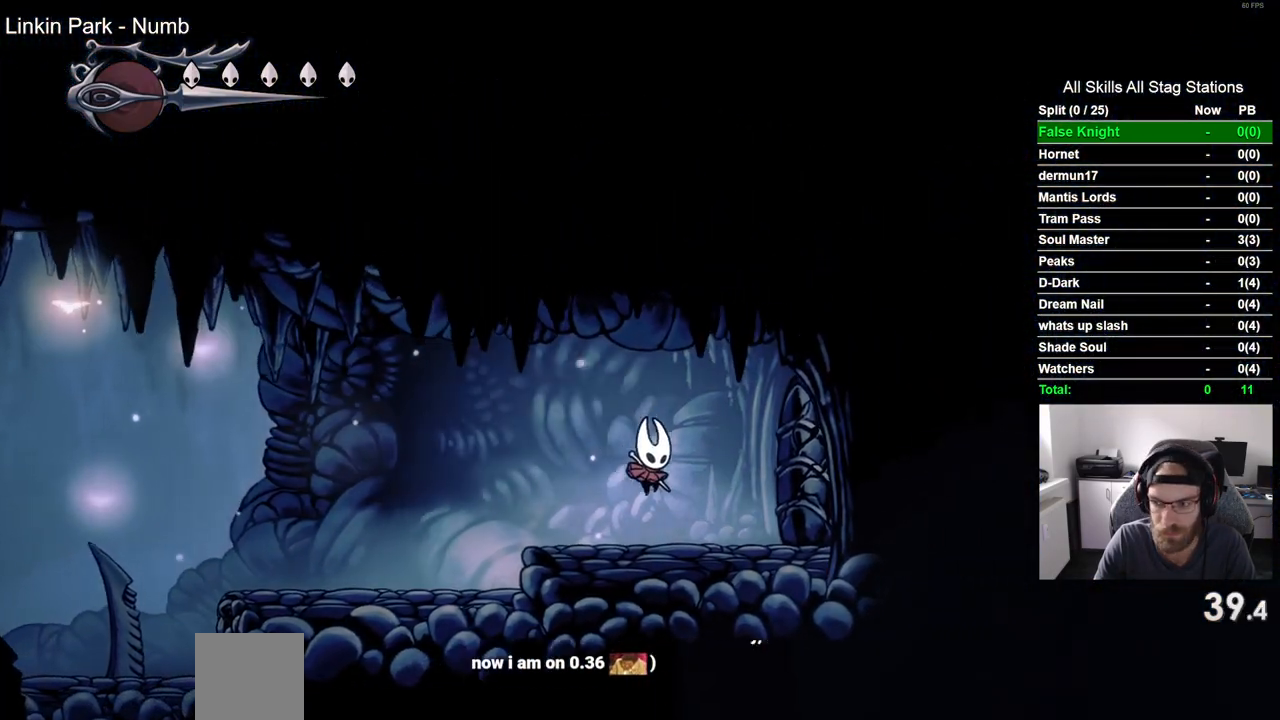
{"buttons": ["DPAD_RIGHT"], "left_stick": "center", "right_stick": "center", "events": [[67, "SQUARE", "down"], [183, "SQUARE", "up"]]}
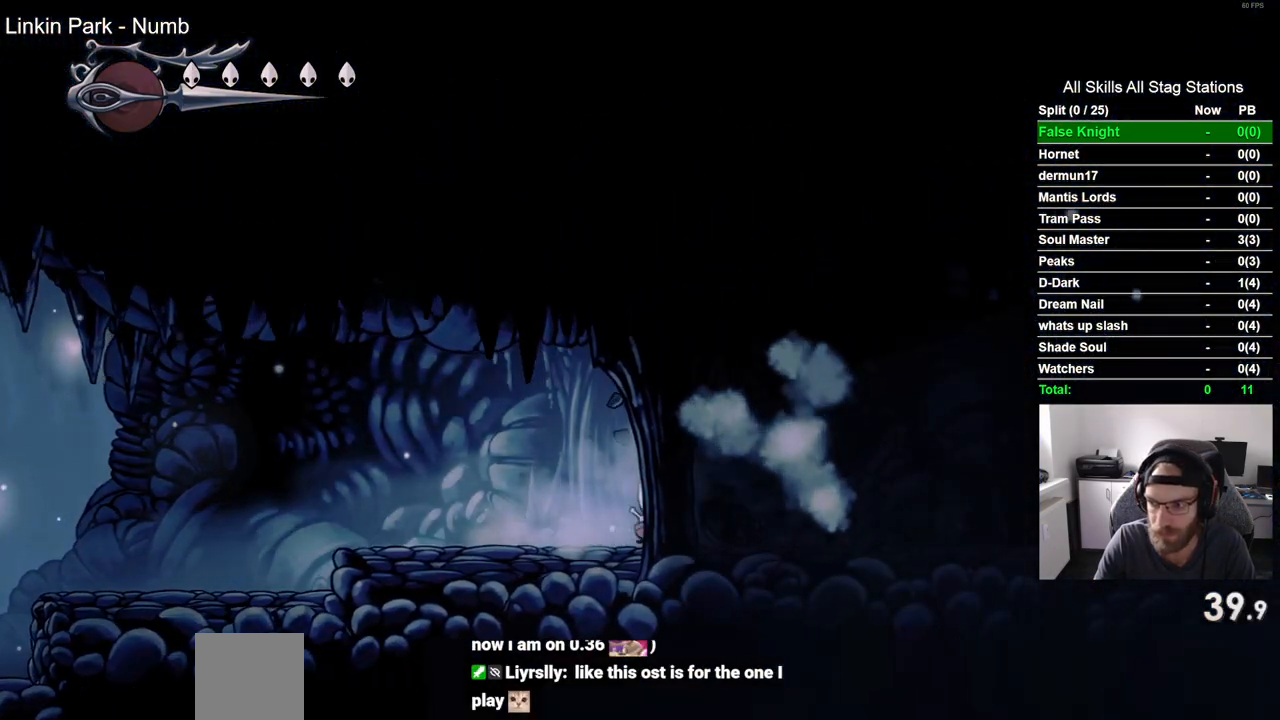
{"buttons": ["DPAD_RIGHT"], "left_stick": "center", "right_stick": "center"}
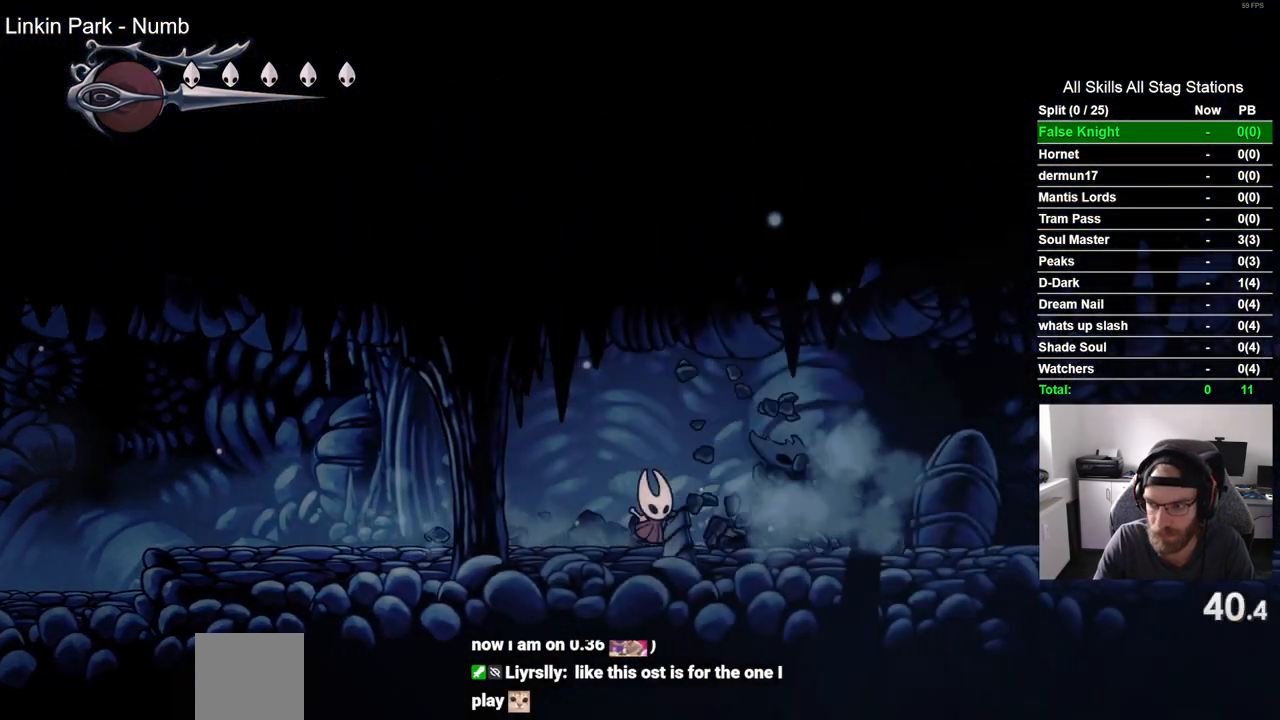
{"buttons": ["SQUARE", "DPAD_RIGHT"], "left_stick": "center", "right_stick": "center", "events": [[17, "SQUARE", "down"], [200, "SQUARE", "up"], [467, "SQUARE", "down"]]}
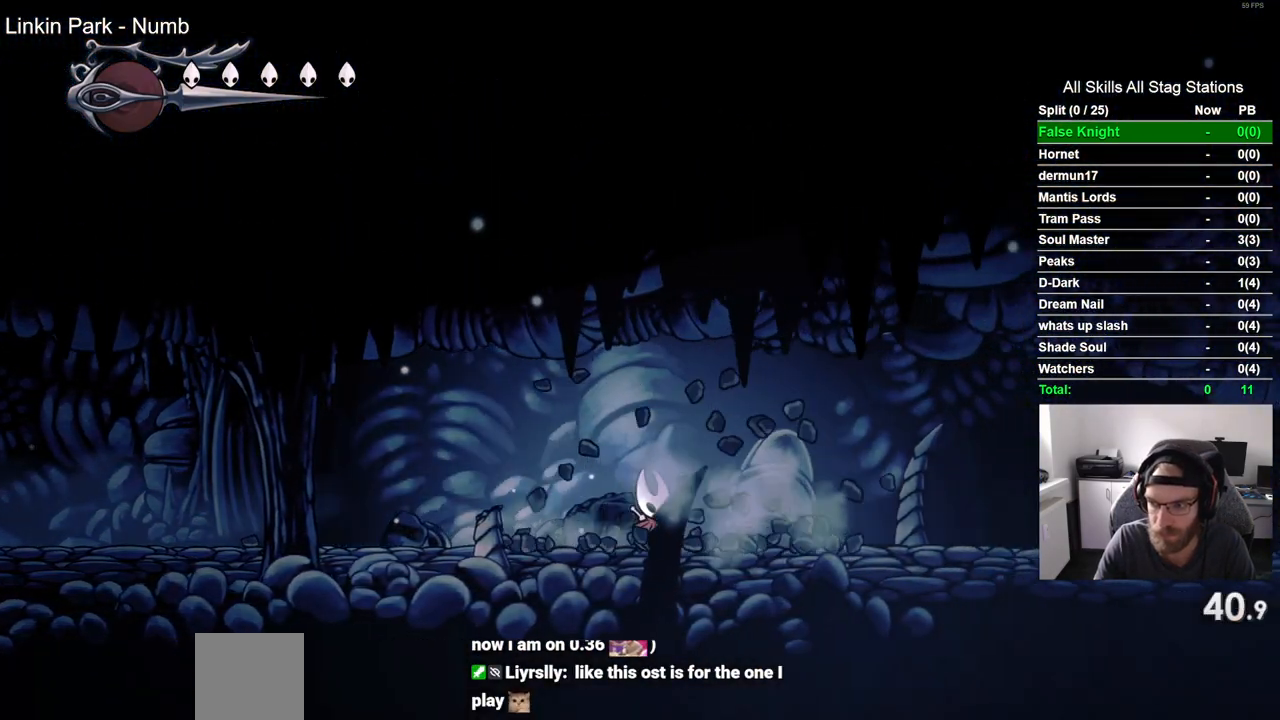
{"buttons": ["SQUARE", "DPAD_RIGHT"], "left_stick": "center", "right_stick": "center", "events": [[133, "SQUARE", "up"], [450, "SQUARE", "down"]]}
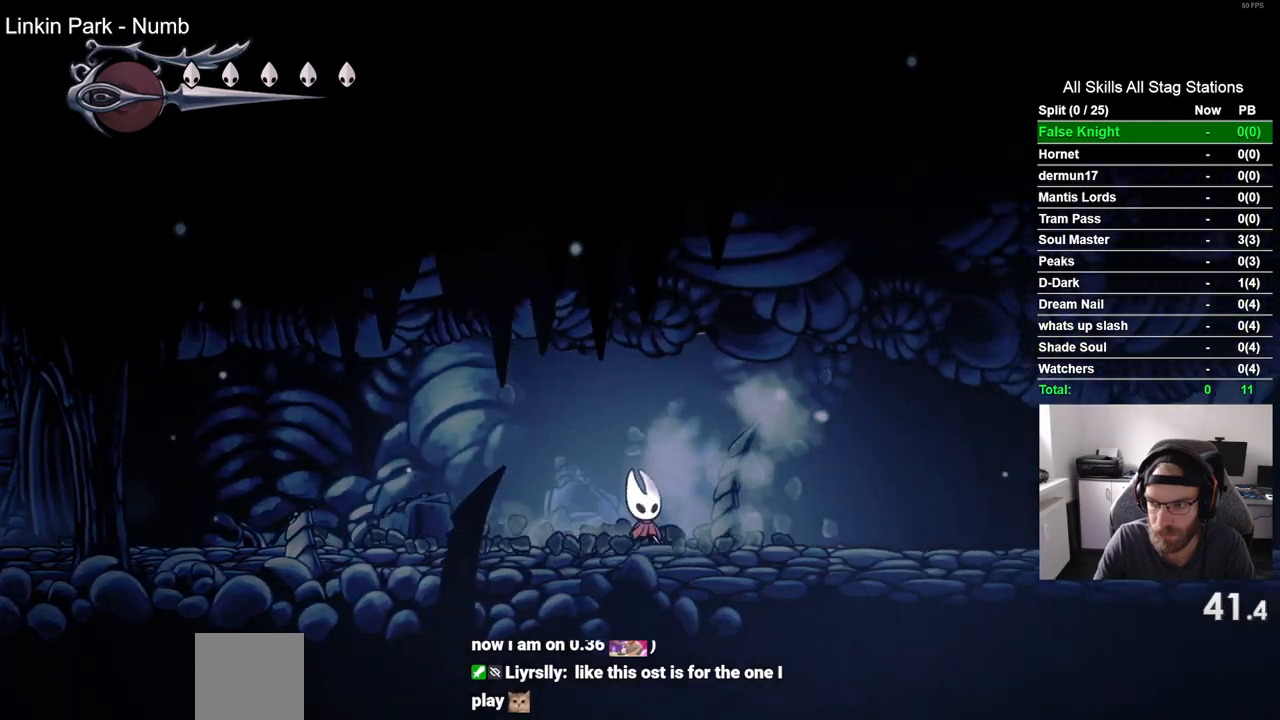
{"buttons": ["SQUARE", "DPAD_RIGHT"], "left_stick": "center", "right_stick": "center", "events": [[117, "SQUARE", "up"], [383, "SQUARE", "down"]]}
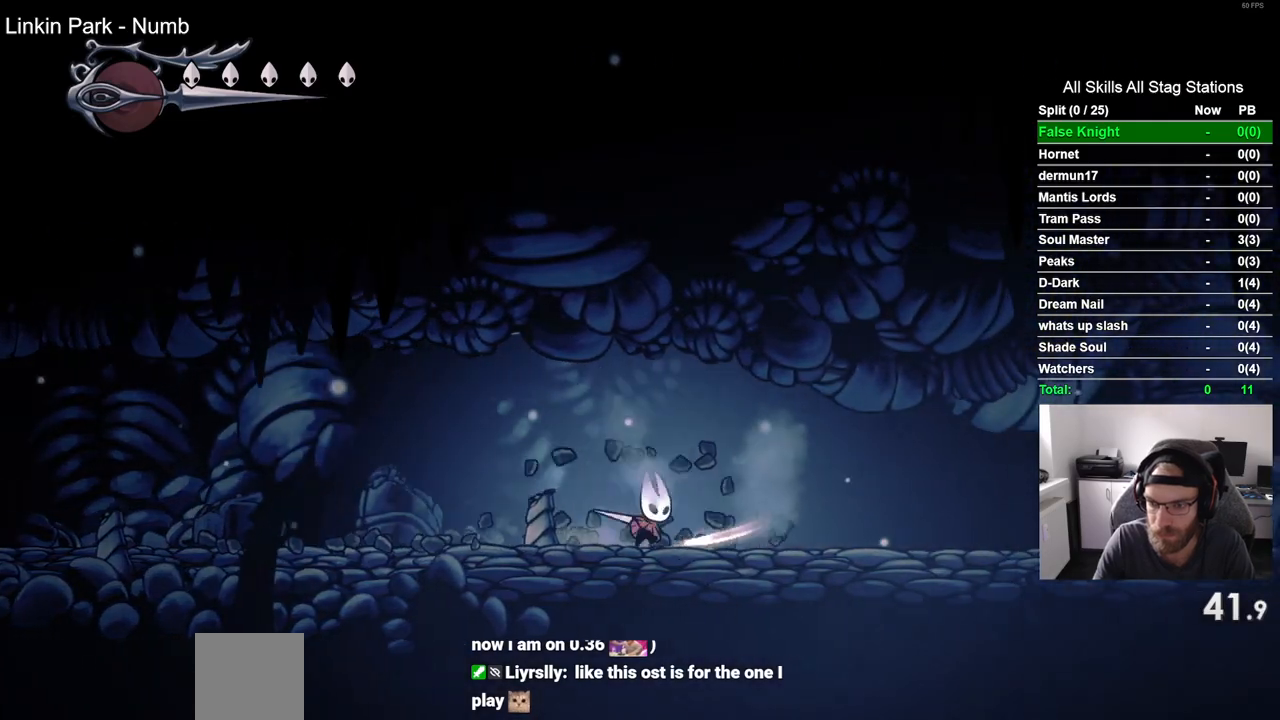
{"buttons": ["DPAD_RIGHT"], "left_stick": "center", "right_stick": "center", "events": [[50, "SQUARE", "up"]]}
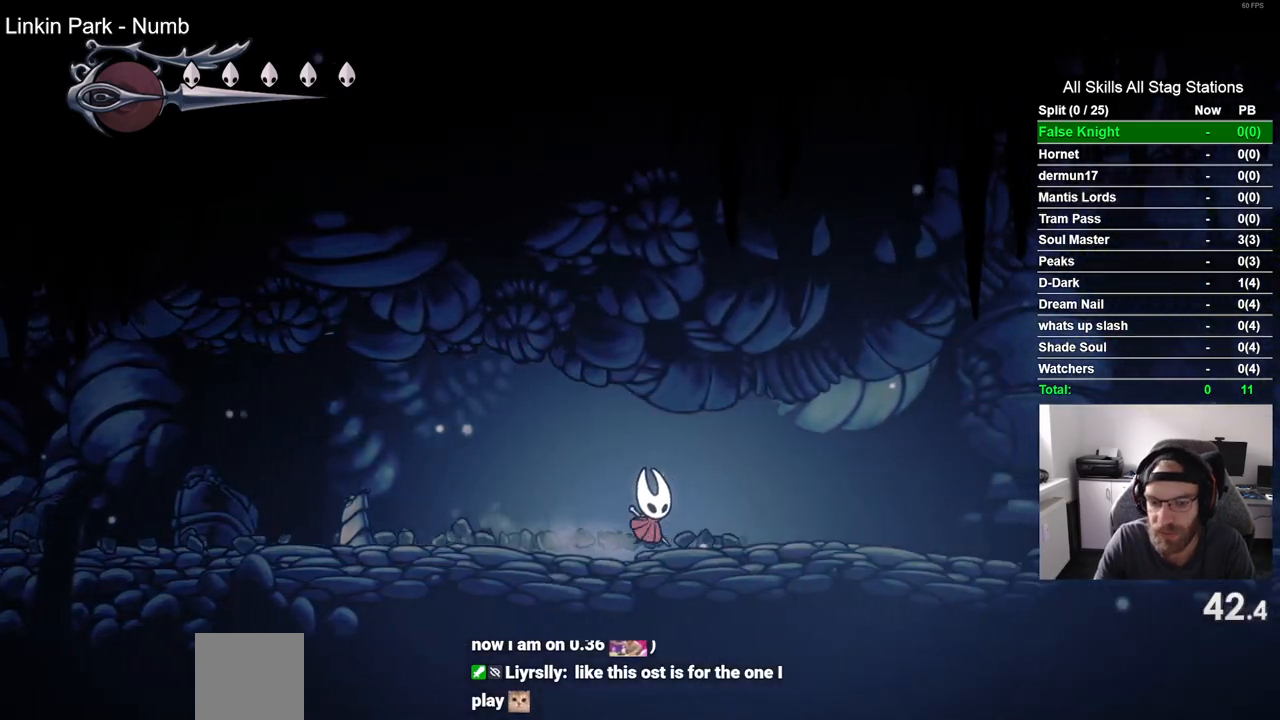
{"buttons": ["DPAD_RIGHT"], "left_stick": "center", "right_stick": "center", "events": []}
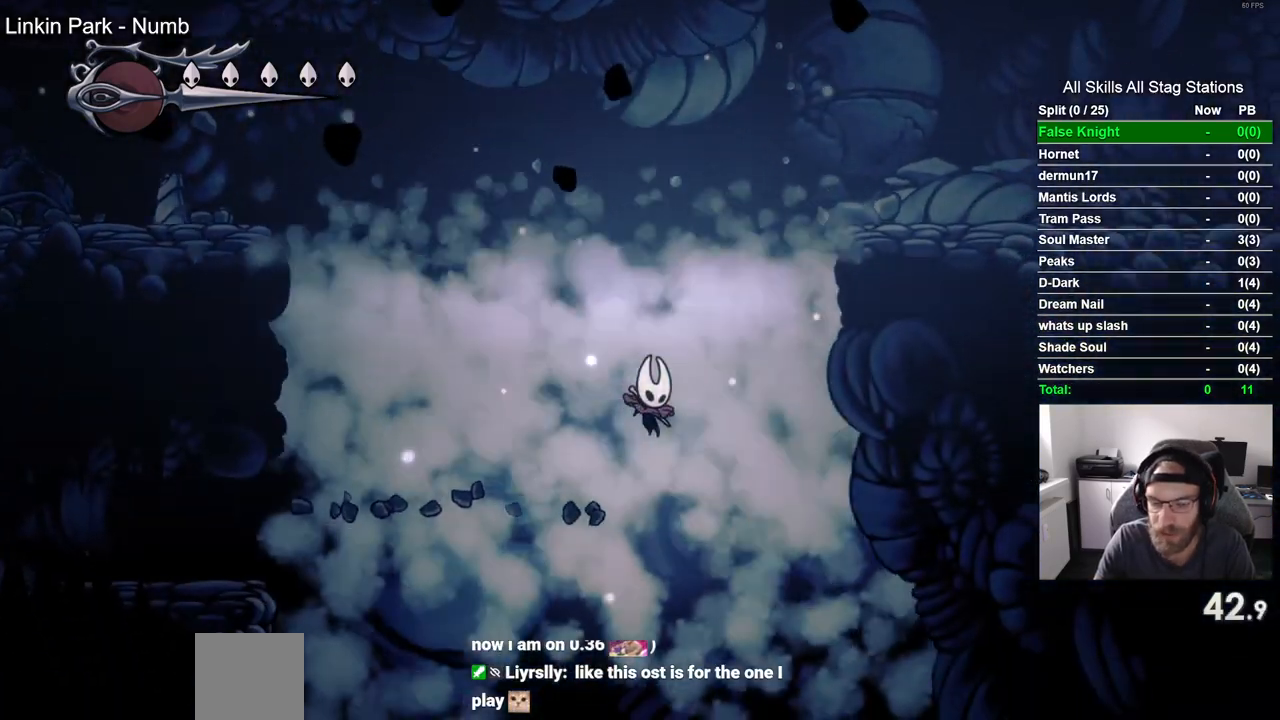
{"buttons": ["DPAD_RIGHT"], "left_stick": "center", "right_stick": "center", "events": [[33, "SQUARE", "down"], [200, "SQUARE", "up"]]}
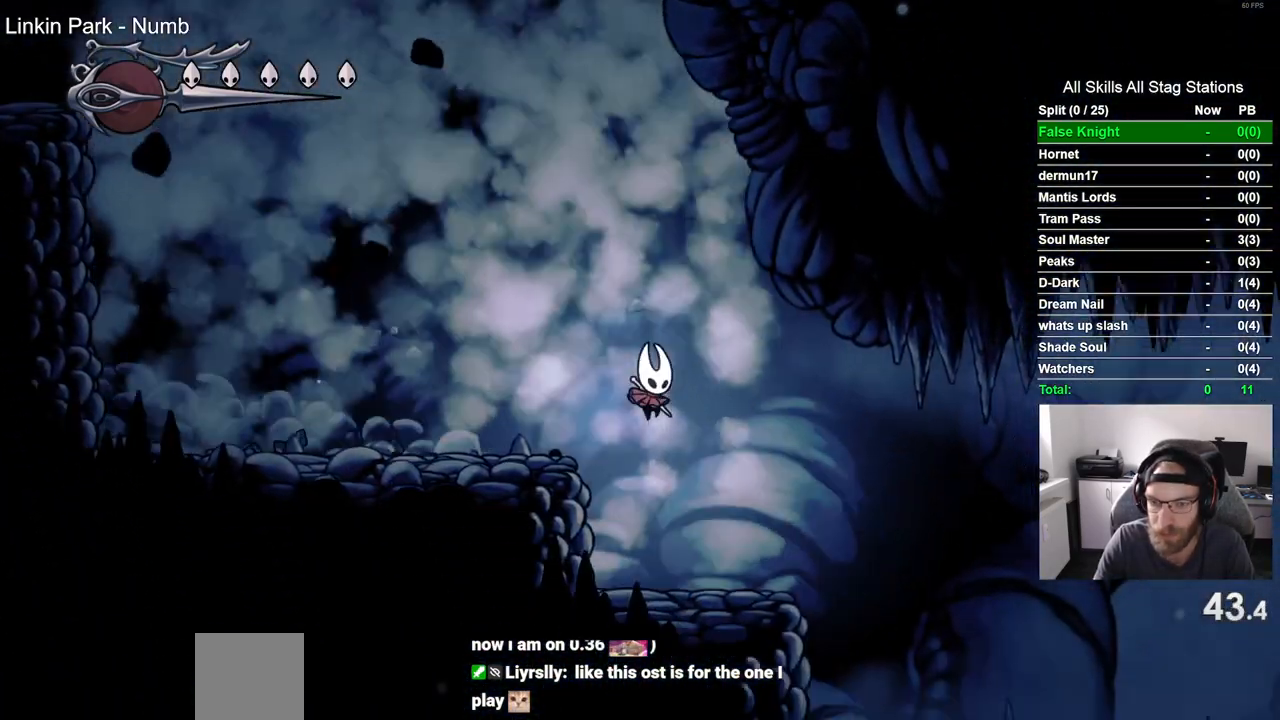
{"buttons": ["DPAD_RIGHT"], "left_stick": "center", "right_stick": "center", "events": [[133, "SQUARE", "down"], [317, "SQUARE", "up"]]}
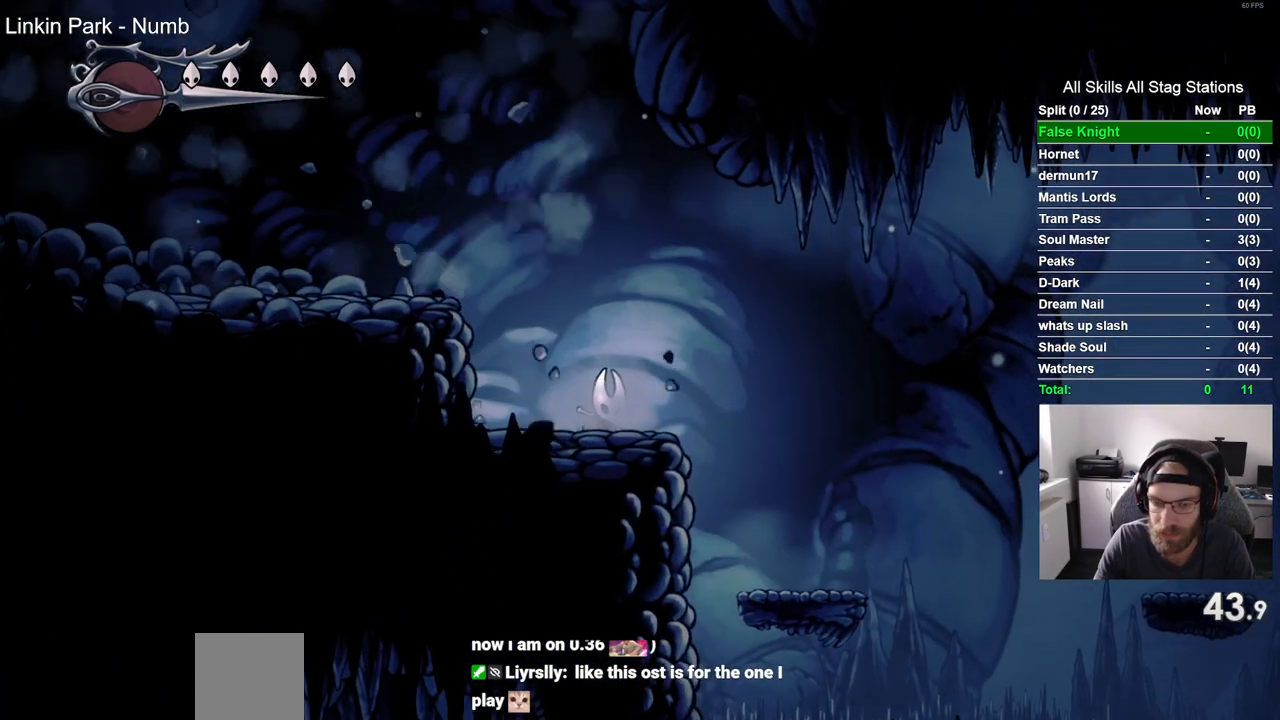
{"buttons": ["DPAD_RIGHT"], "left_stick": "center", "right_stick": "center", "events": [[333, "SQUARE", "down"], [467, "SQUARE", "up"]]}
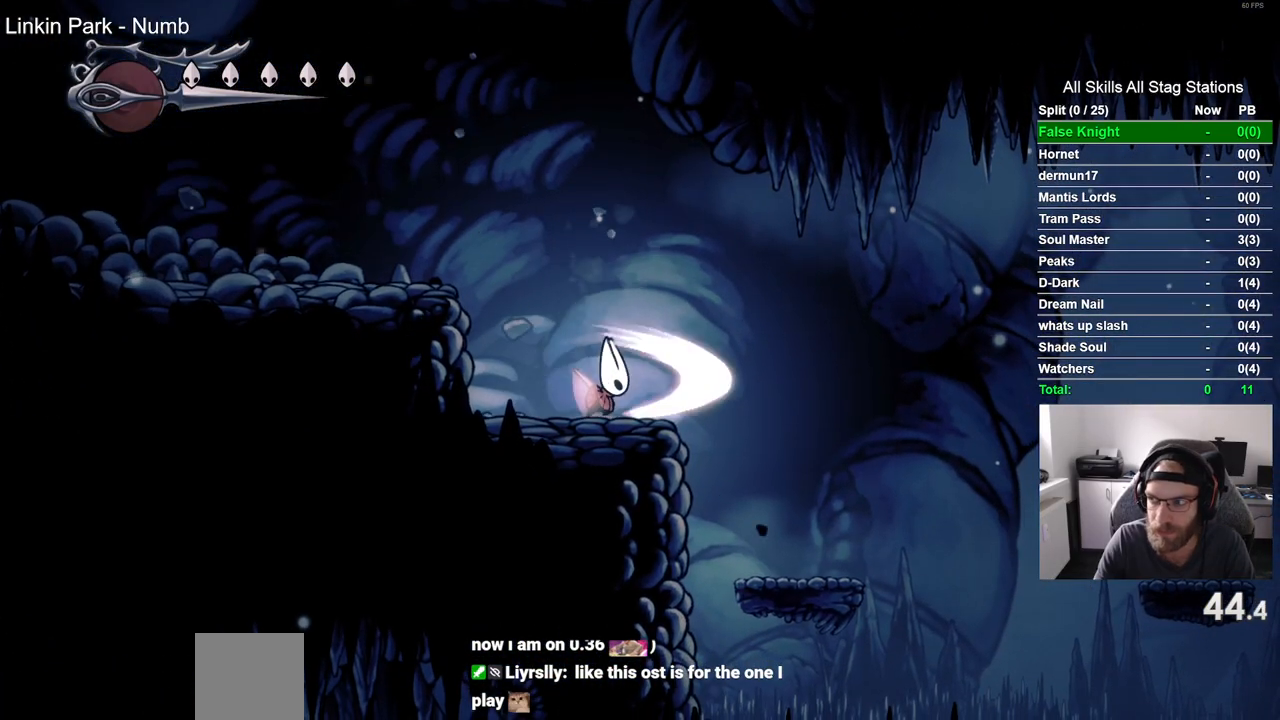
{"buttons": ["DPAD_RIGHT"], "left_stick": "center", "right_stick": "center", "events": [[67, "SQUARE", "down"], [217, "SQUARE", "up"]]}
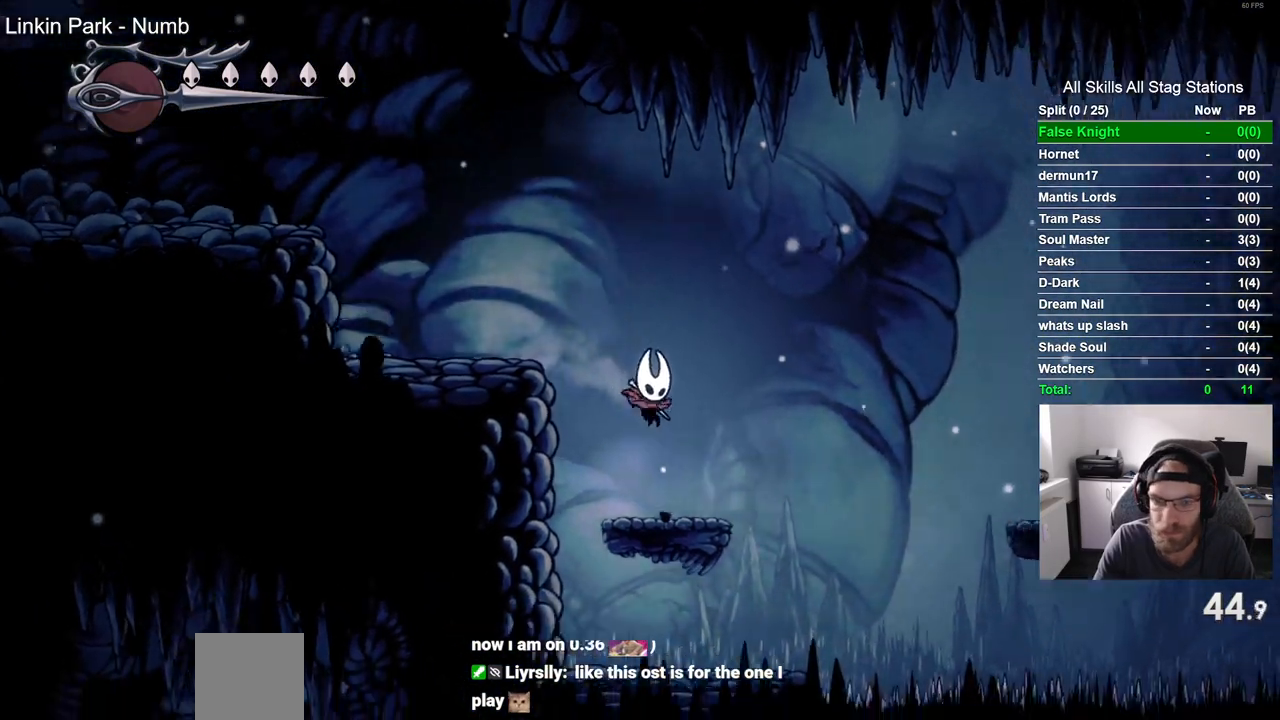
{"buttons": ["CROSS", "DPAD_RIGHT"], "left_stick": "center", "right_stick": "center", "events": [[133, "CROSS", "down"]]}
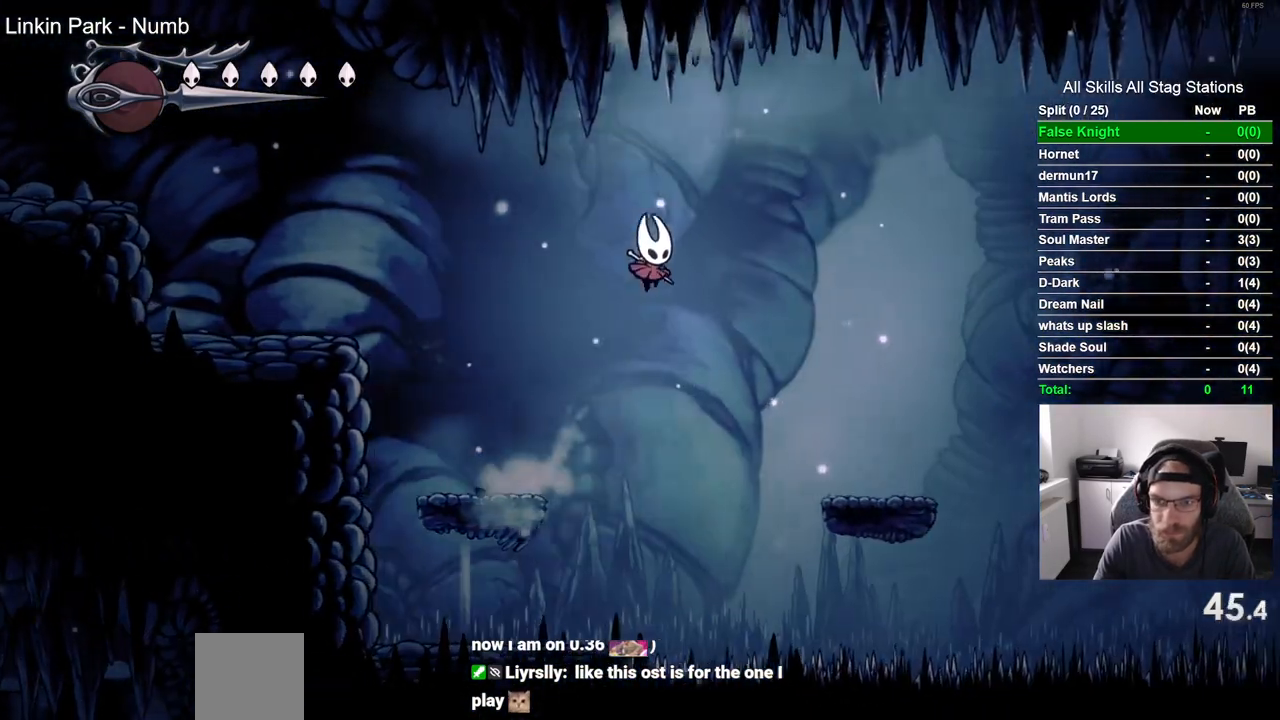
{"buttons": ["DPAD_RIGHT"], "left_stick": "center", "right_stick": "center", "events": [[67, "CROSS", "up"]]}
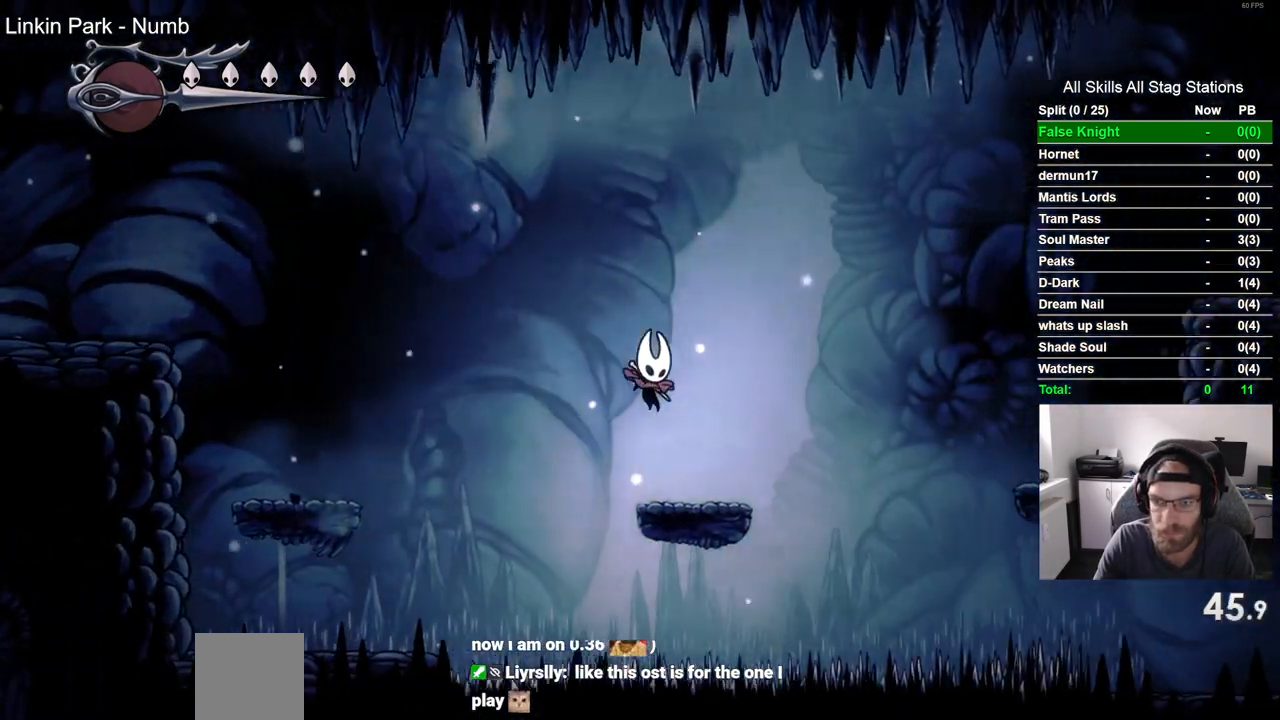
{"buttons": ["CROSS", "DPAD_RIGHT"], "left_stick": "center", "right_stick": "center", "events": [[67, "CROSS", "down"]]}
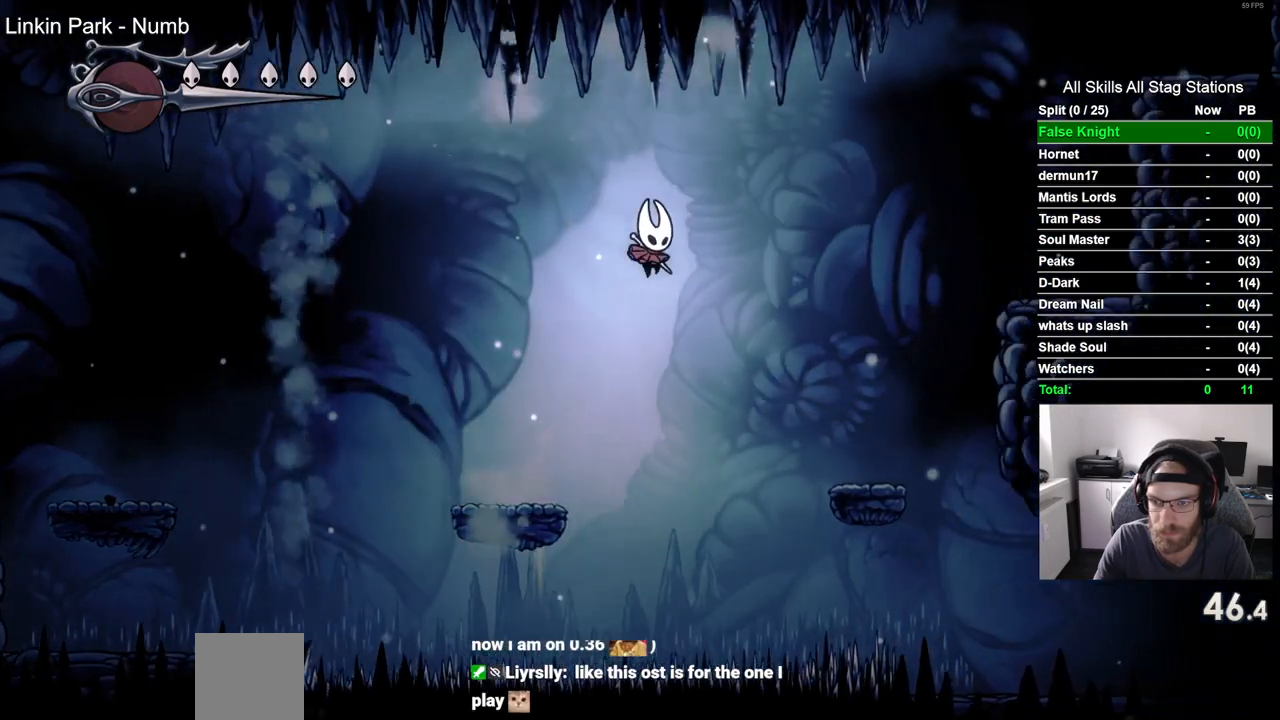
{"buttons": ["DPAD_RIGHT"], "left_stick": "center", "right_stick": "center", "events": [[100, "CROSS", "up"]]}
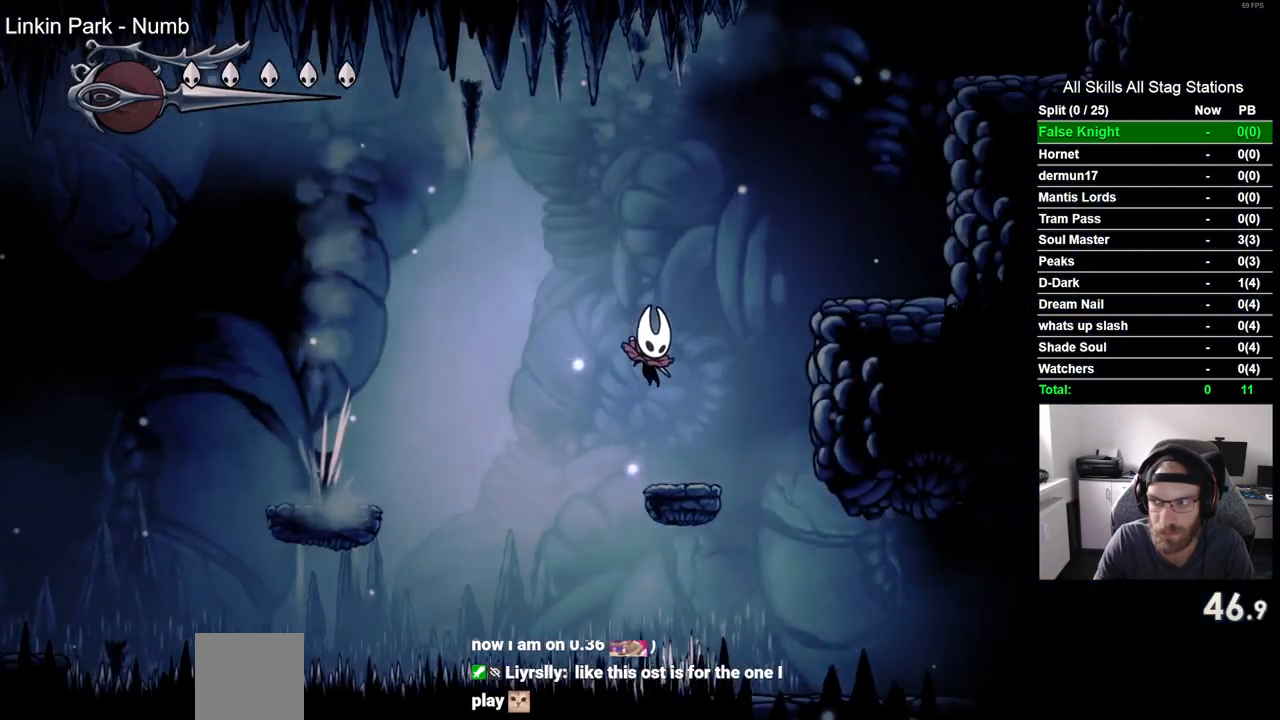
{"buttons": ["DPAD_RIGHT"], "left_stick": "center", "right_stick": "center", "events": []}
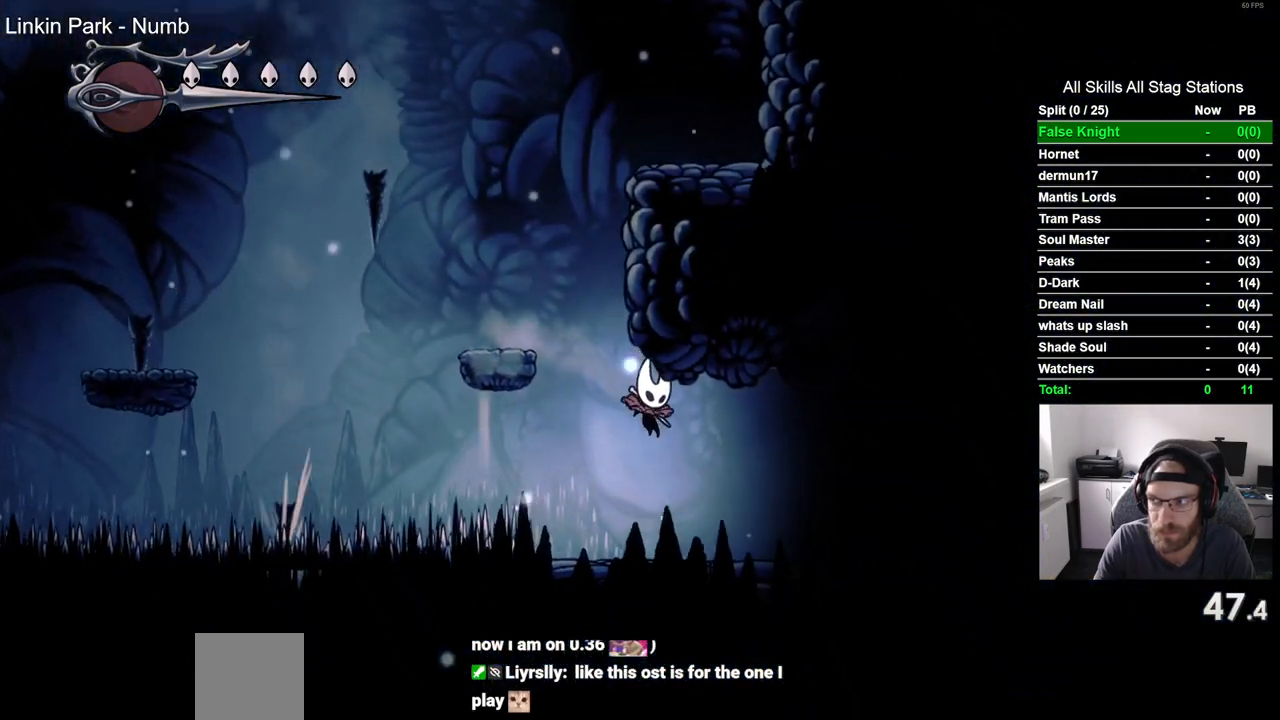
{"buttons": ["DPAD_RIGHT"], "left_stick": "center", "right_stick": "center", "events": []}
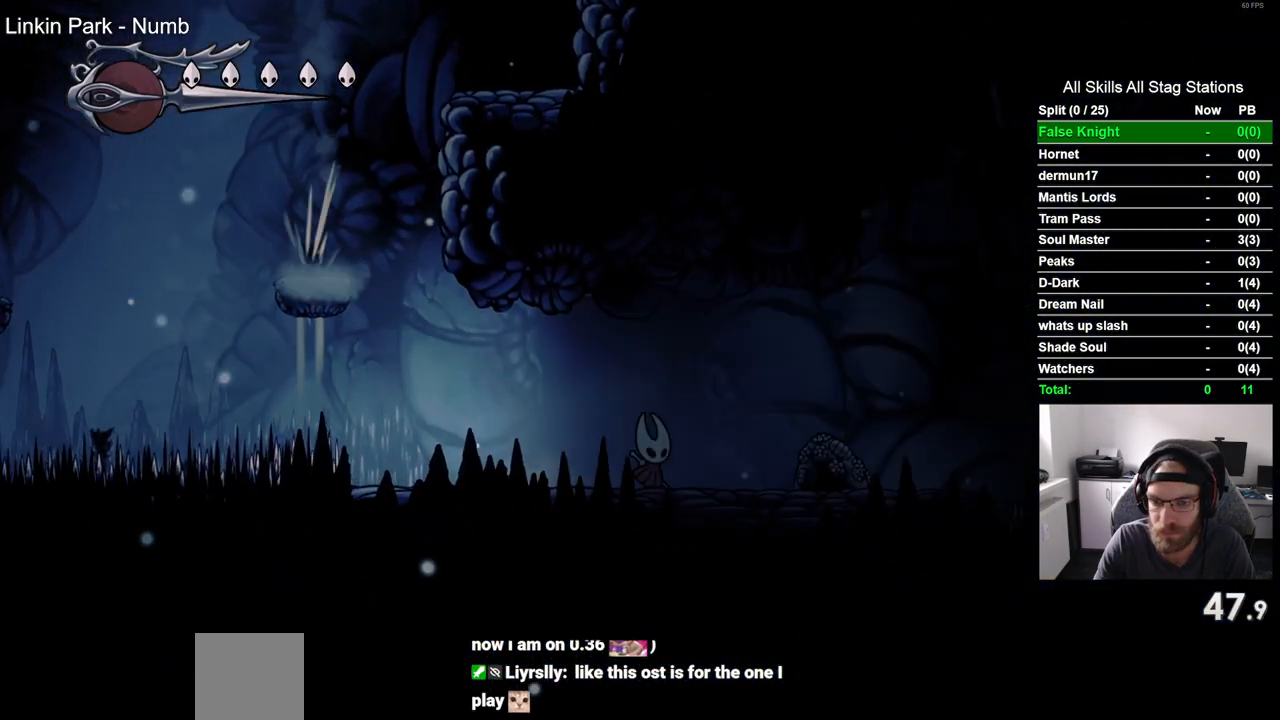
{"buttons": ["DPAD_RIGHT"], "left_stick": "center", "right_stick": "center", "events": []}
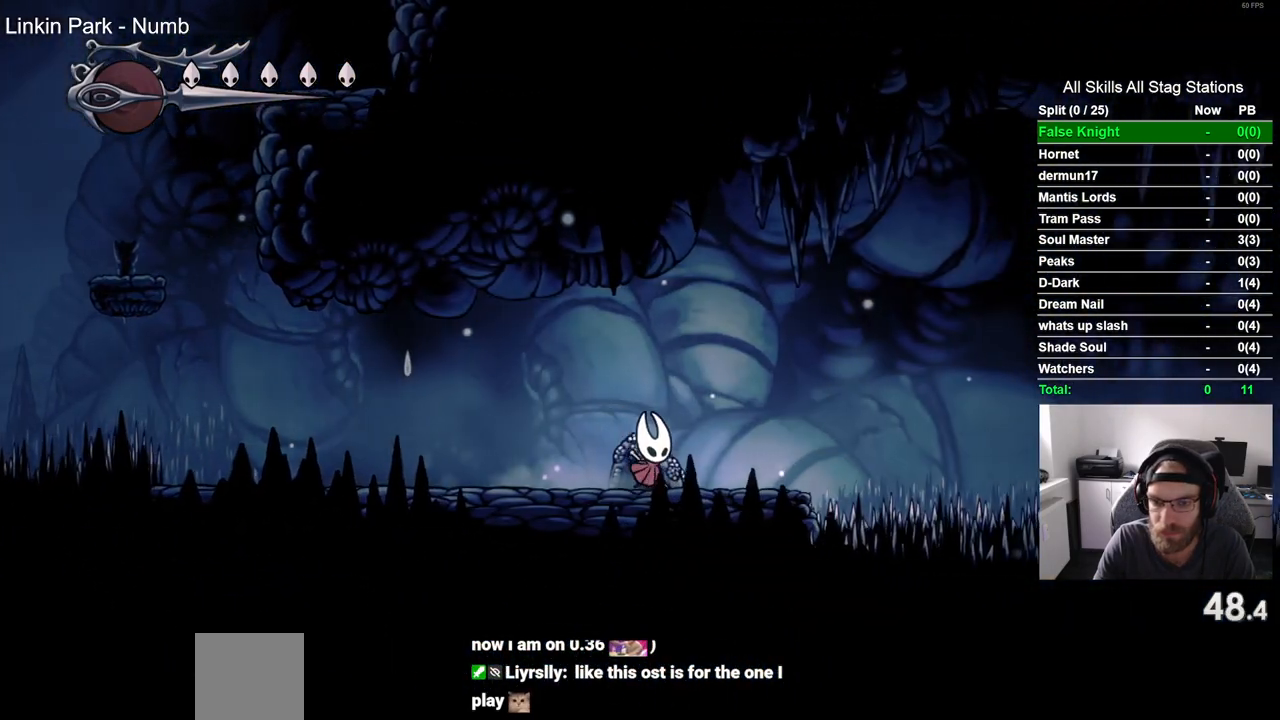
{"buttons": ["DPAD_DOWN", "DPAD_RIGHT"], "left_stick": "center", "right_stick": "center", "events": [[150, "CROSS", "down"], [333, "DPAD_DOWN", "down"], [450, "CROSS", "up"]]}
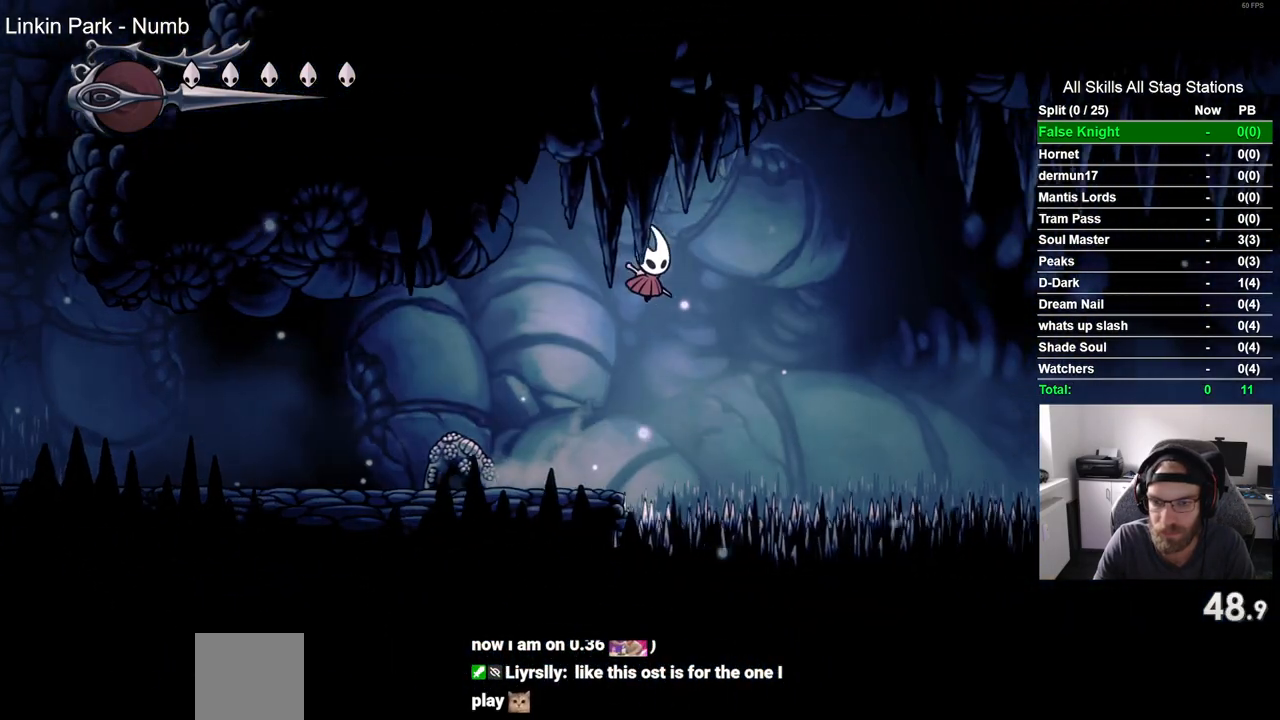
{"buttons": ["DPAD_DOWN", "DPAD_RIGHT"], "left_stick": "center", "right_stick": "center", "events": [[233, "SQUARE", "down"], [433, "SQUARE", "up"]]}
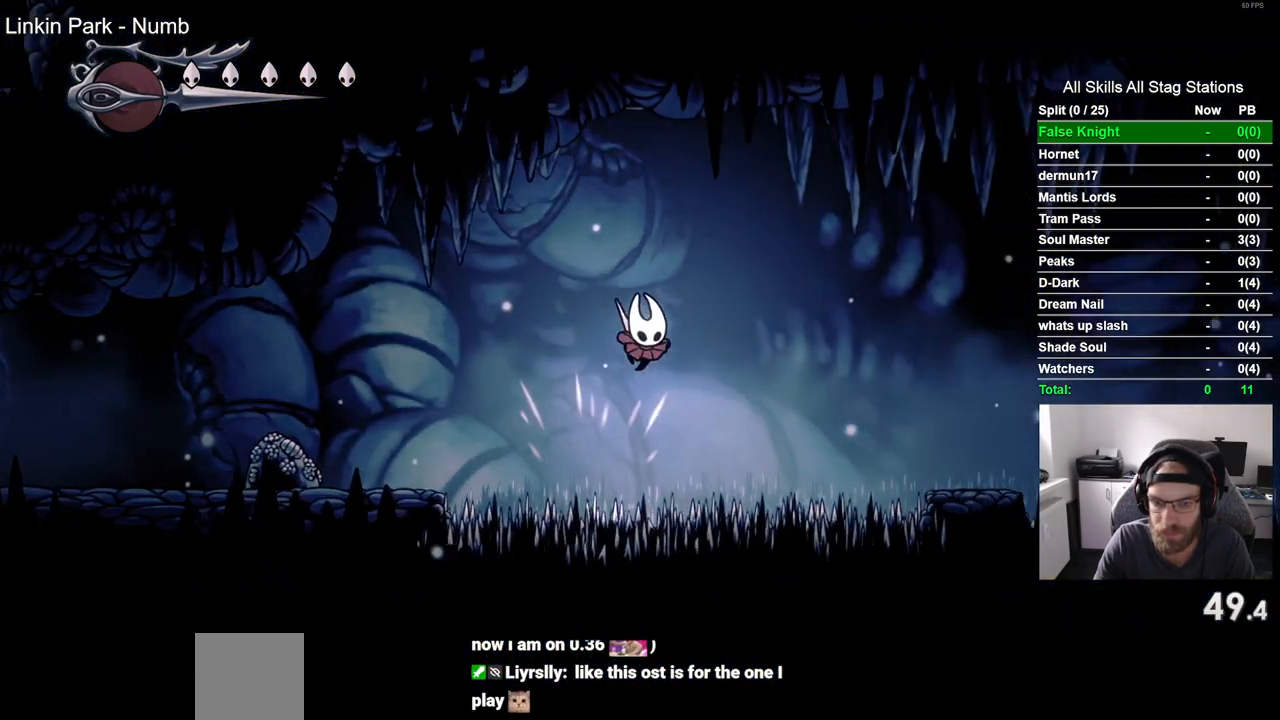
{"buttons": ["SQUARE", "DPAD_DOWN", "DPAD_RIGHT"], "left_stick": "center", "right_stick": "center", "events": [[333, "SQUARE", "down"]]}
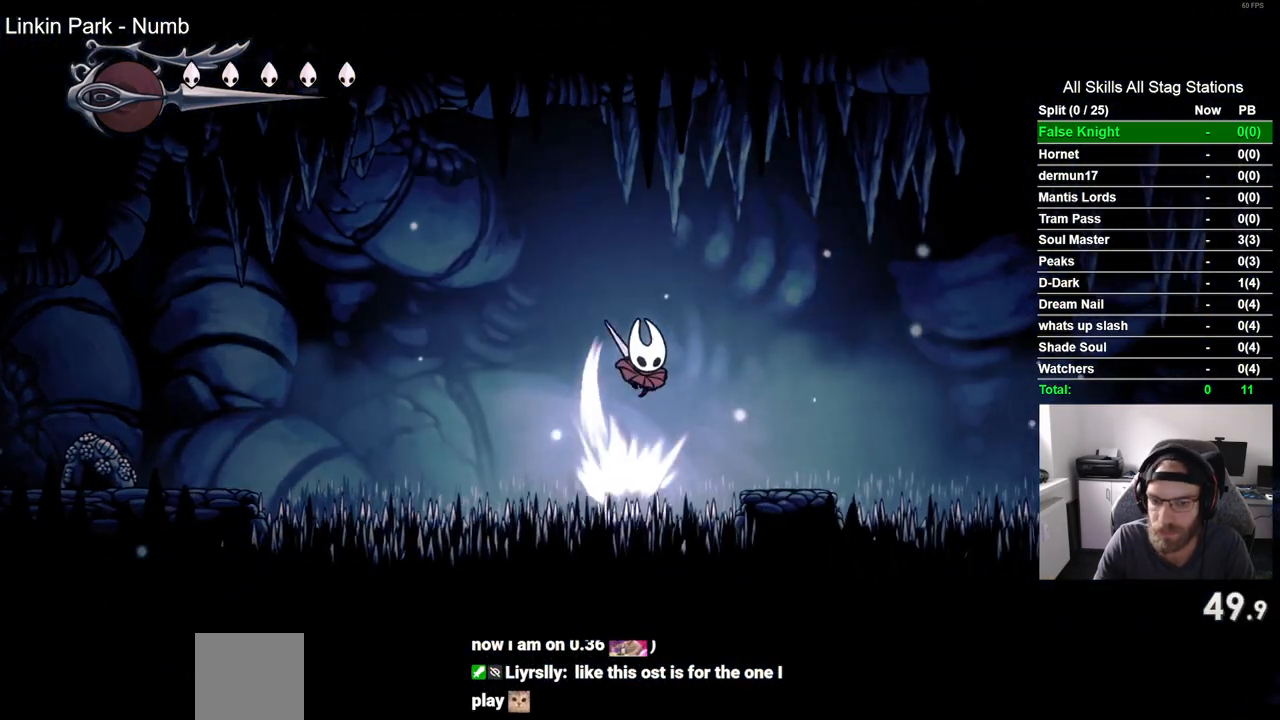
{"buttons": ["SQUARE", "DPAD_DOWN", "DPAD_RIGHT"], "left_stick": "center", "right_stick": "center", "events": [[50, "SQUARE", "up"], [400, "SQUARE", "down"]]}
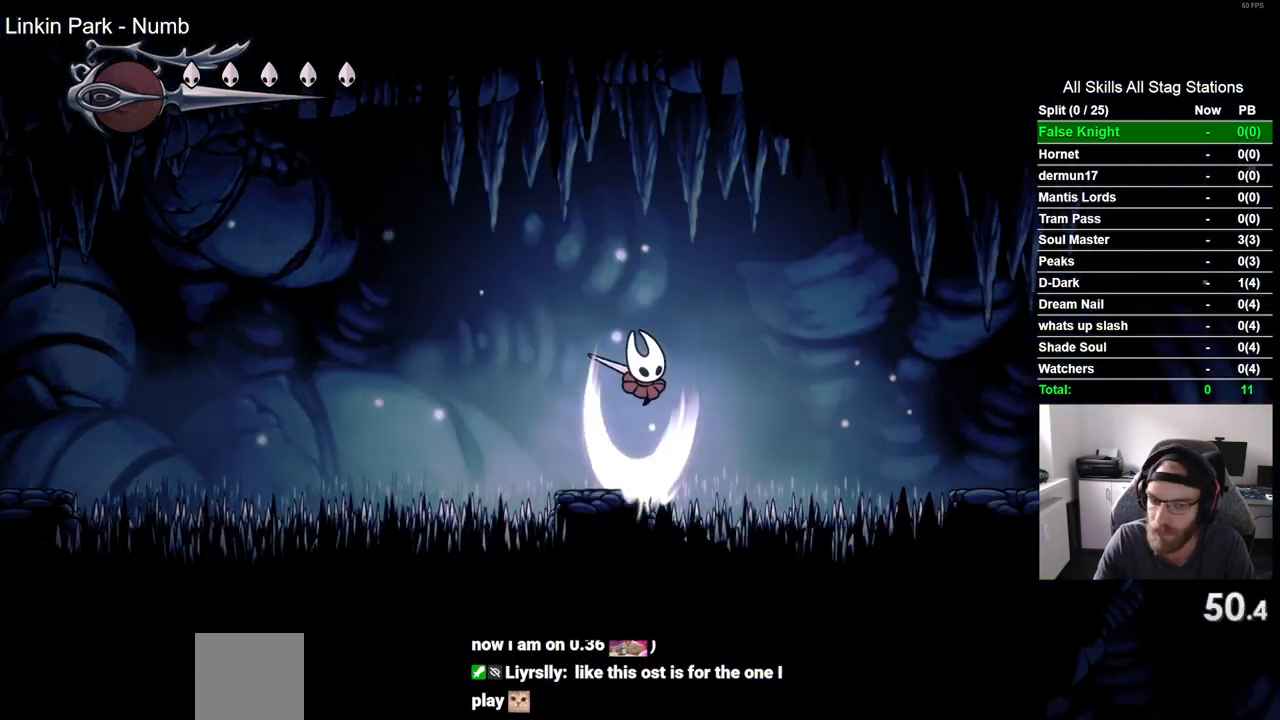
{"buttons": ["DPAD_DOWN", "DPAD_RIGHT"], "left_stick": "center", "right_stick": "center", "events": [[133, "SQUARE", "up"]]}
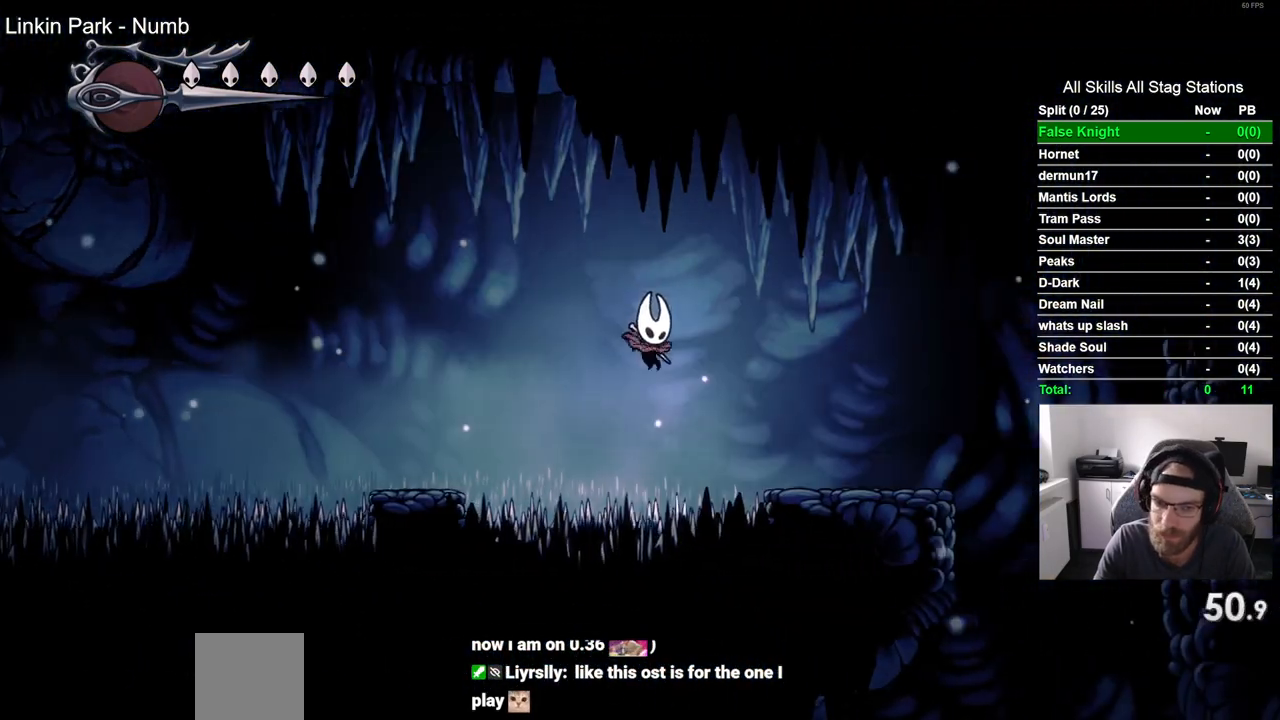
{"buttons": ["DPAD_DOWN", "DPAD_RIGHT"], "left_stick": "center", "right_stick": "center", "events": [[17, "SQUARE", "down"], [200, "SQUARE", "up"]]}
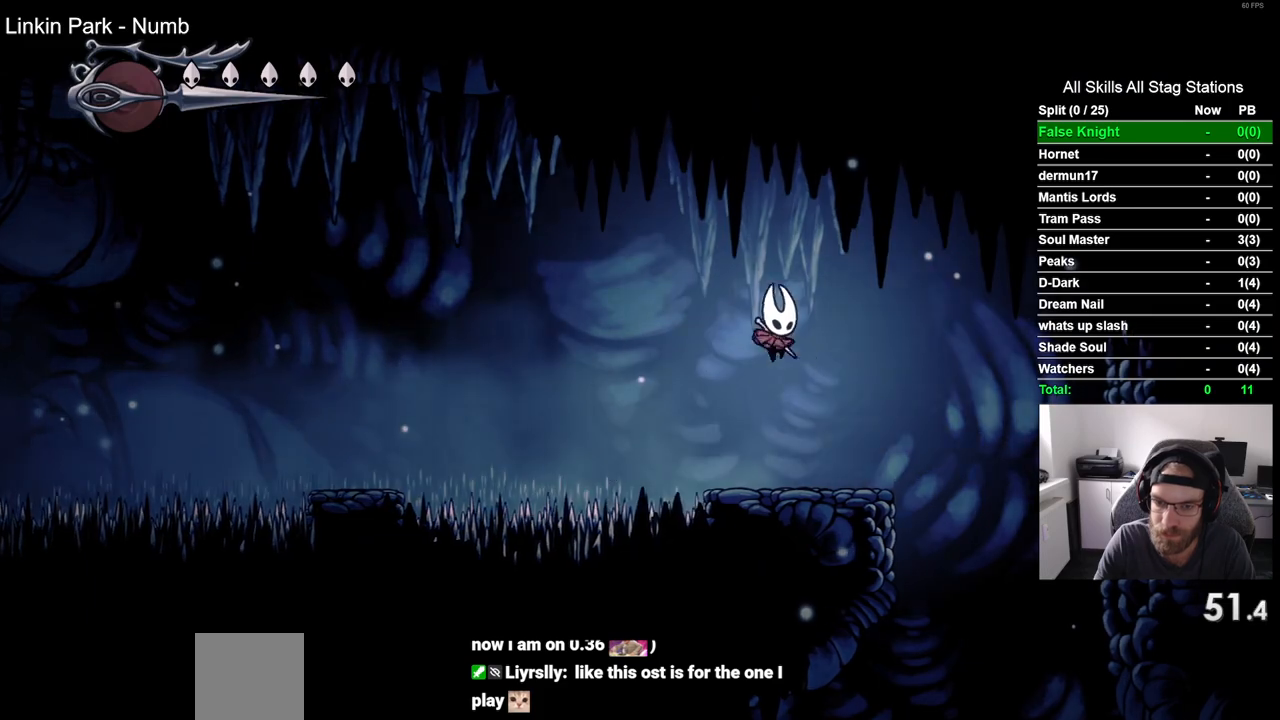
{"buttons": ["DPAD_LEFT"], "left_stick": "center", "right_stick": "center", "events": [[333, "DPAD_DOWN", "up"], [417, "DPAD_DOWN", "down"], [450, "DPAD_LEFT", "down"], [450, "DPAD_RIGHT", "up"], [467, "DPAD_DOWN", "up"]]}